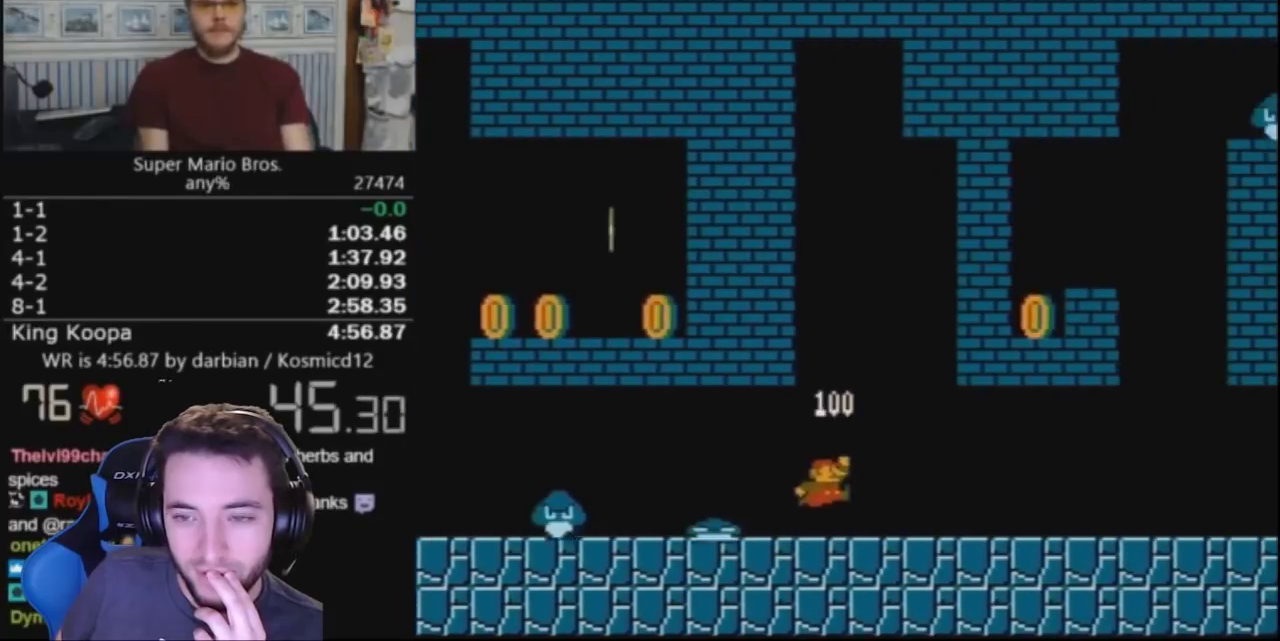
Gameplay with a controller (Nintendo layout); each line is a JSON object with the inputs held at the frame after it. "events" lists button and stick changes between this image and that frame as [ms after this image, input, new state], when the widget could be followed in between. Not read: L3 R3.
{"buttons": ["A", "B", "DPAD_RIGHT"], "events": [[400, "A", "down"]]}
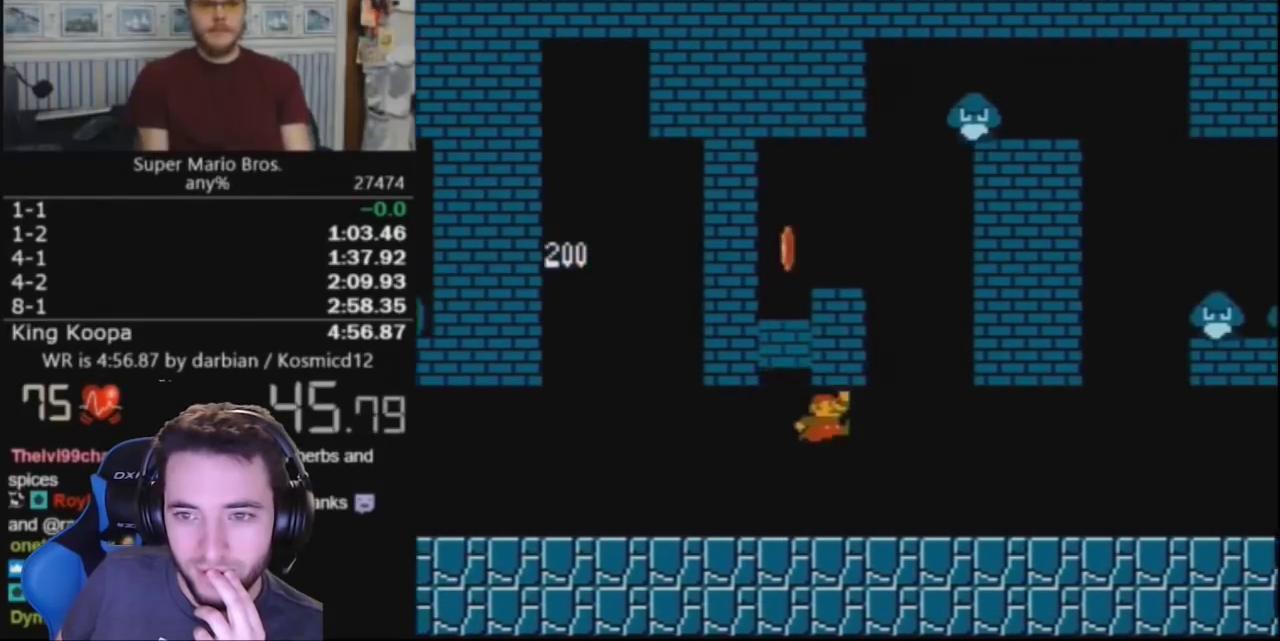
{"buttons": ["A", "B", "DPAD_RIGHT"], "events": [[67, "A", "up"], [433, "A", "down"]]}
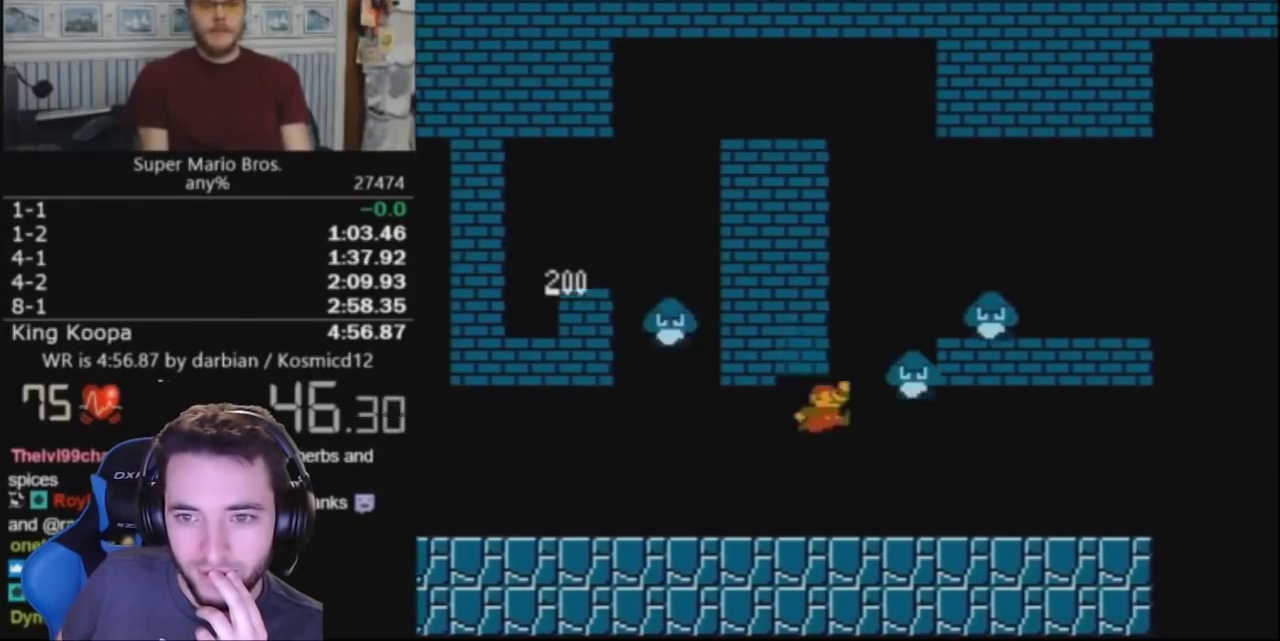
{"buttons": ["B", "DPAD_RIGHT"], "events": [[67, "A", "up"]]}
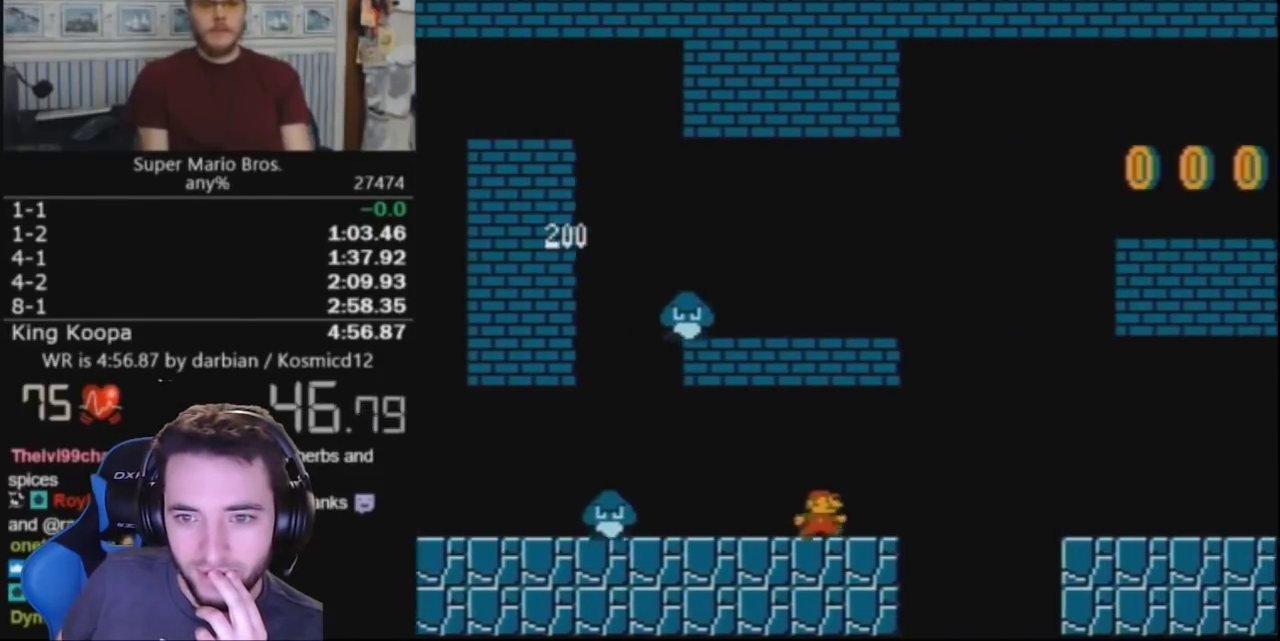
{"buttons": ["B", "DPAD_RIGHT"], "events": []}
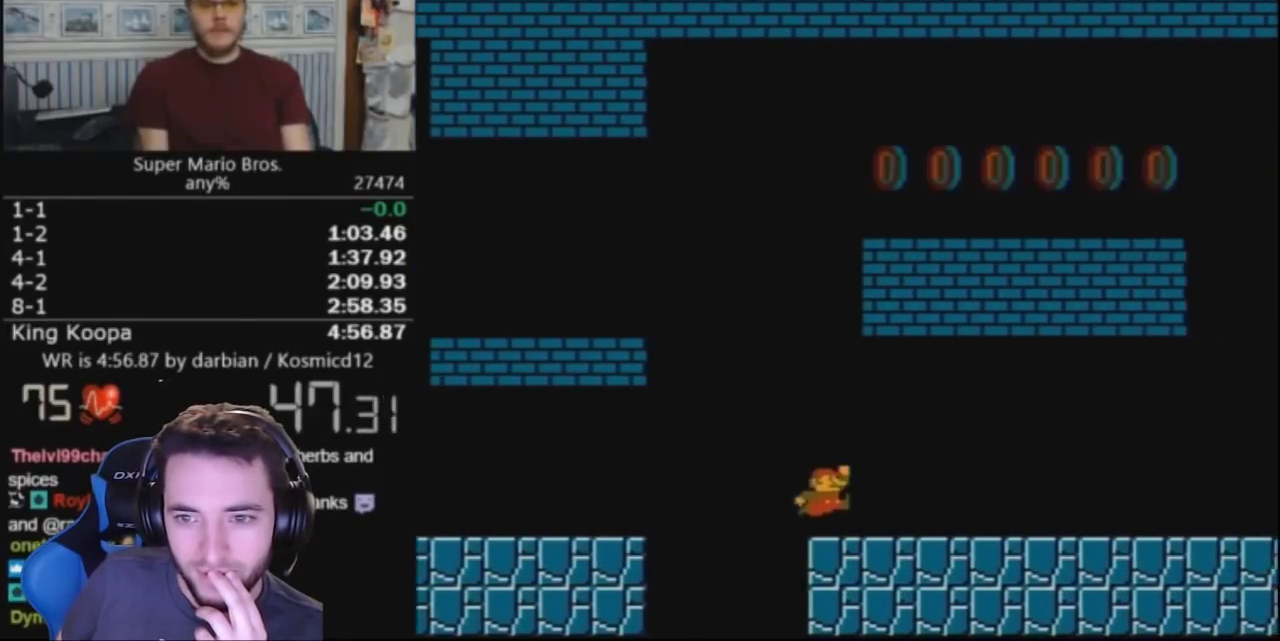
{"buttons": ["B", "DPAD_RIGHT"], "events": []}
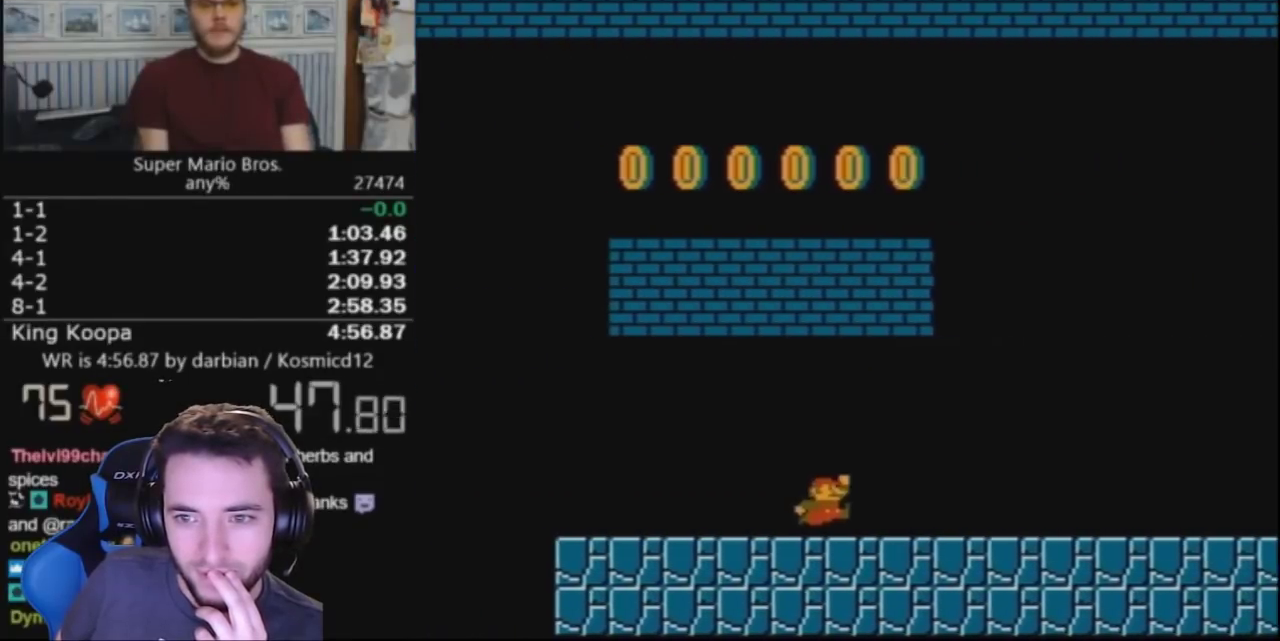
{"buttons": ["B", "DPAD_RIGHT"], "events": [[67, "A", "down"], [200, "A", "up"]]}
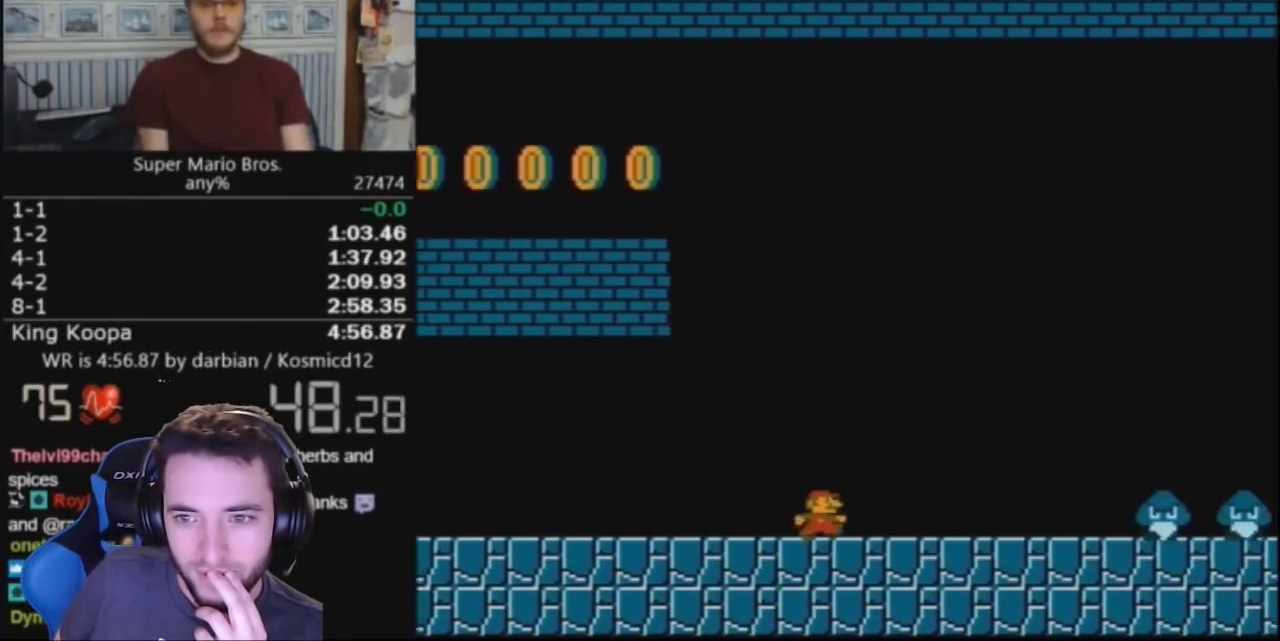
{"buttons": ["A", "B", "DPAD_RIGHT"], "events": [[500, "A", "down"]]}
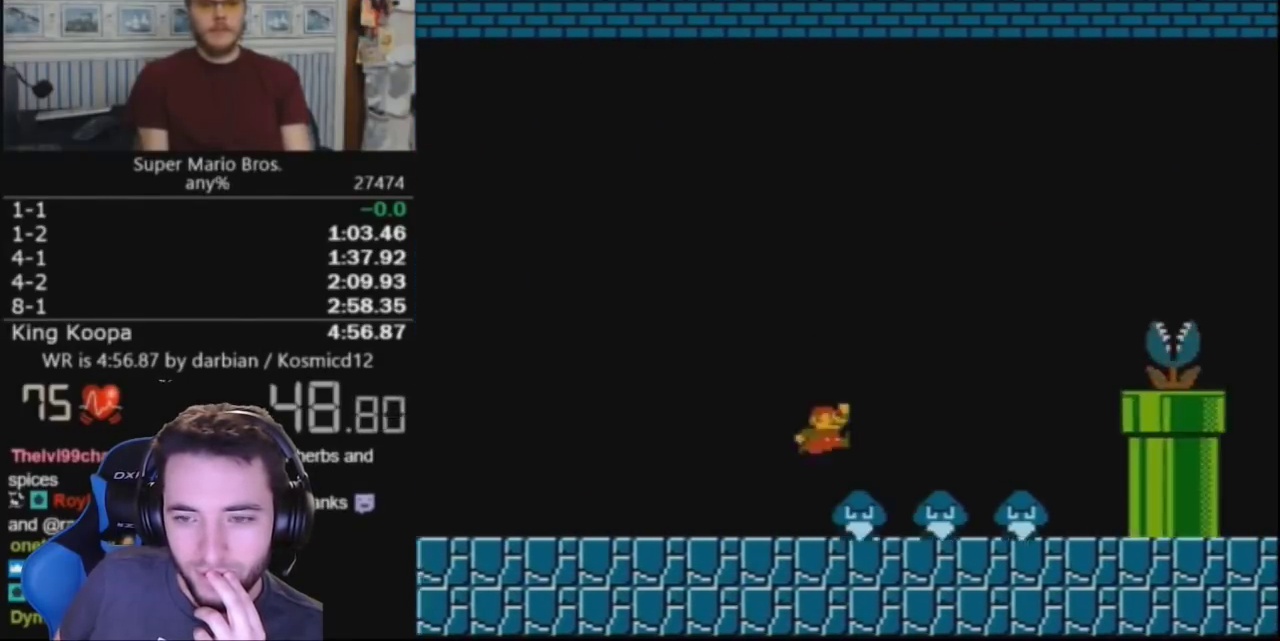
{"buttons": ["B", "DPAD_RIGHT"], "events": [[433, "A", "up"]]}
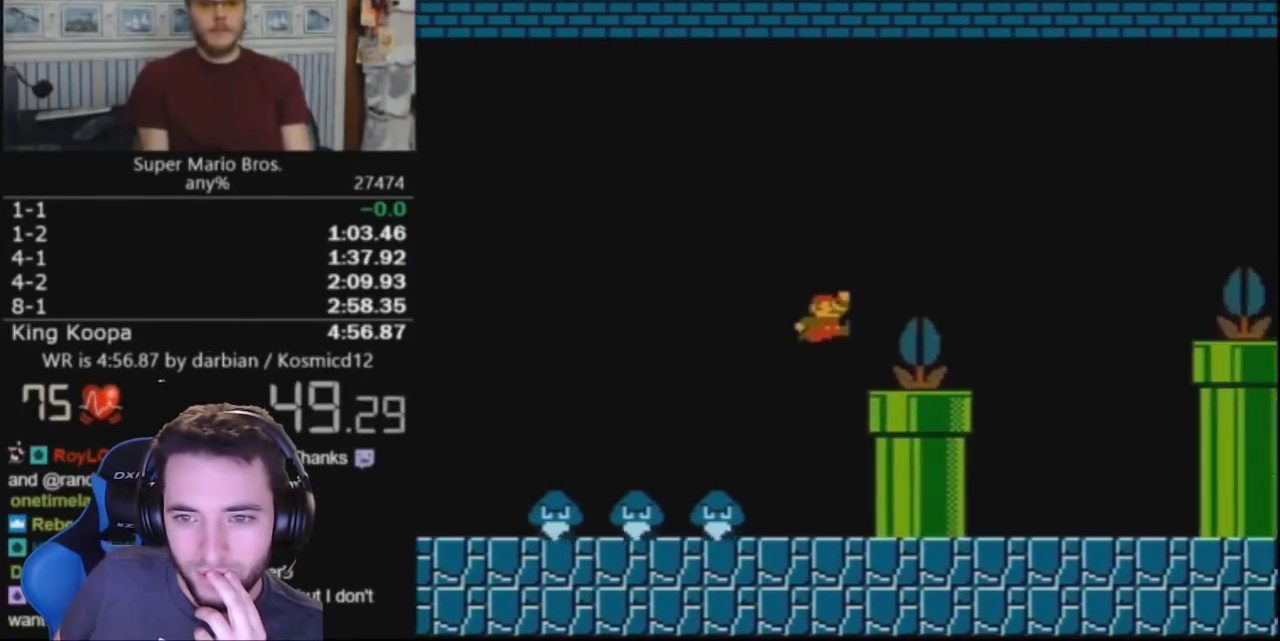
{"buttons": ["A", "B", "DPAD_RIGHT"], "events": [[200, "A", "down"]]}
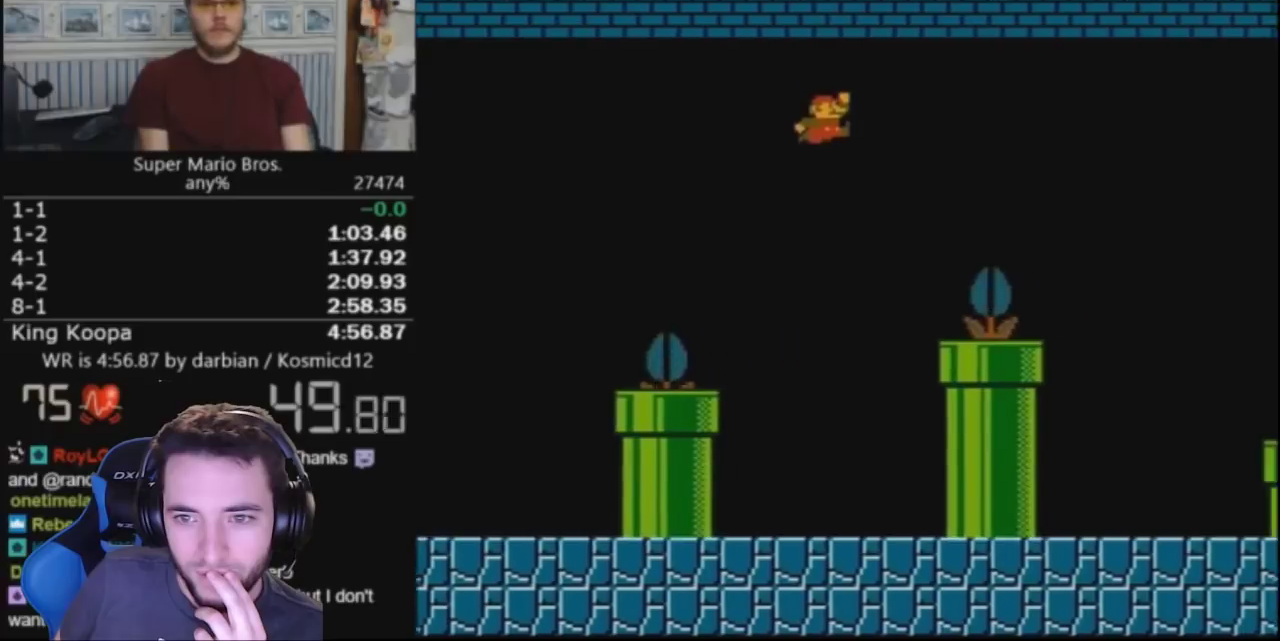
{"buttons": ["B"], "events": [[300, "A", "up"], [367, "DPAD_RIGHT", "up"]]}
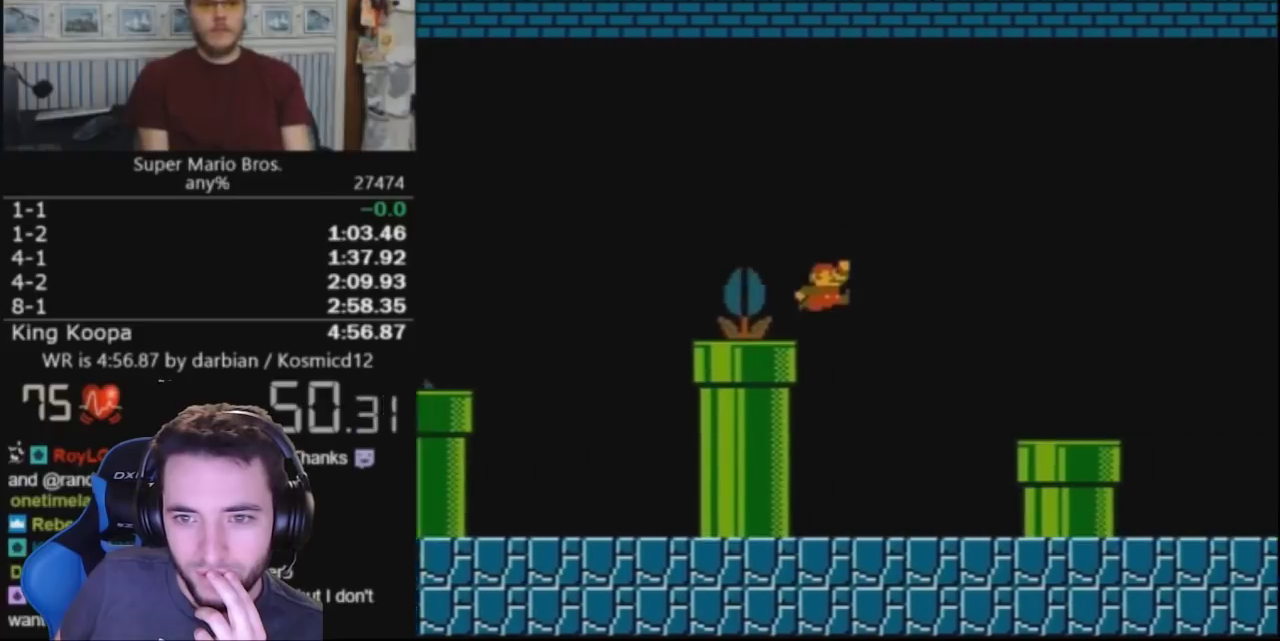
{"buttons": ["B", "DPAD_RIGHT"], "events": [[33, "A", "down"], [33, "DPAD_RIGHT", "down"], [233, "A", "up"]]}
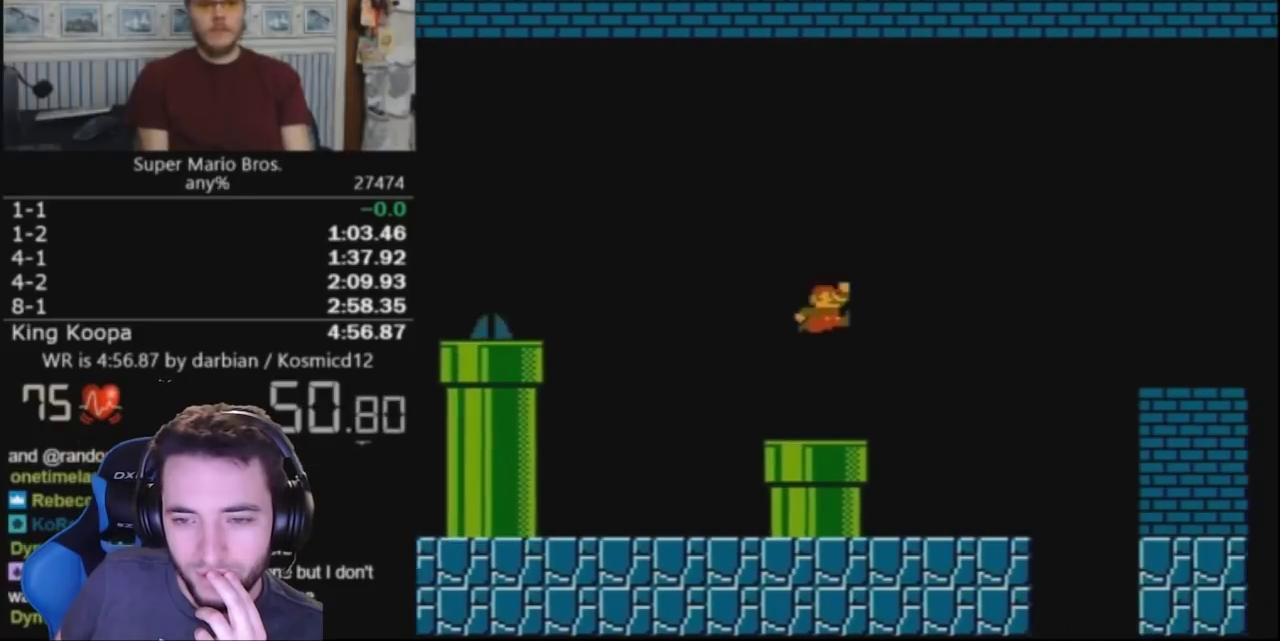
{"buttons": ["A", "B", "DPAD_RIGHT"], "events": [[433, "A", "down"]]}
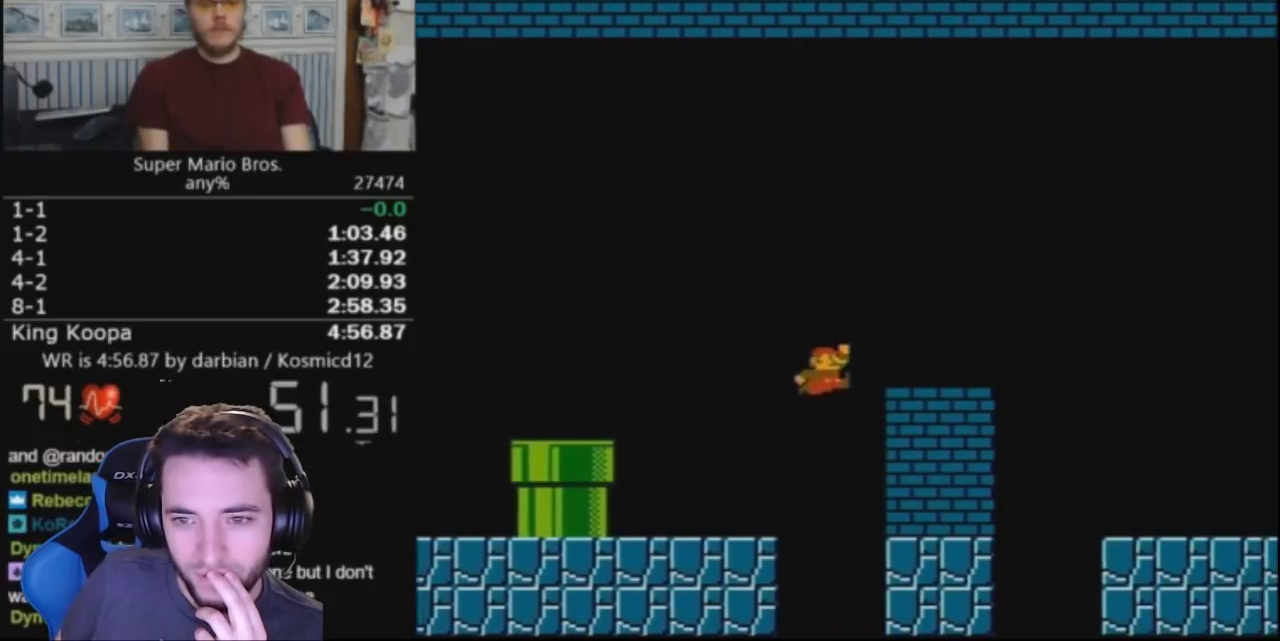
{"buttons": ["B", "DPAD_RIGHT"], "events": [[67, "A", "up"], [333, "A", "down"], [433, "A", "up"]]}
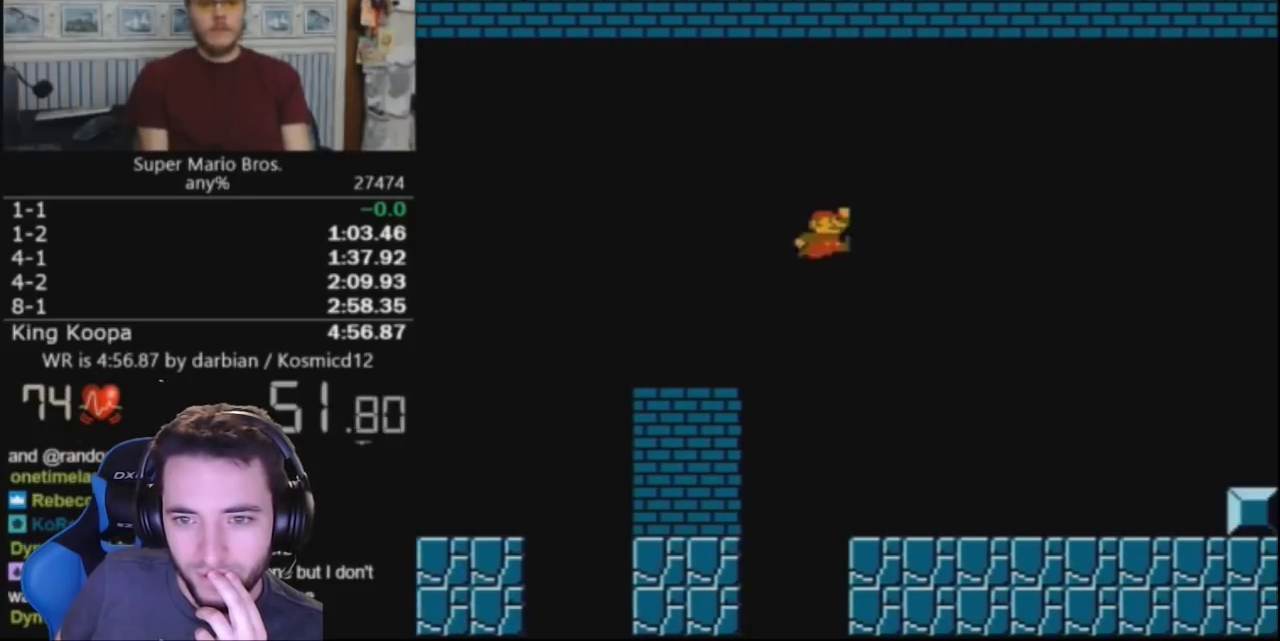
{"buttons": ["B", "DPAD_RIGHT"], "events": []}
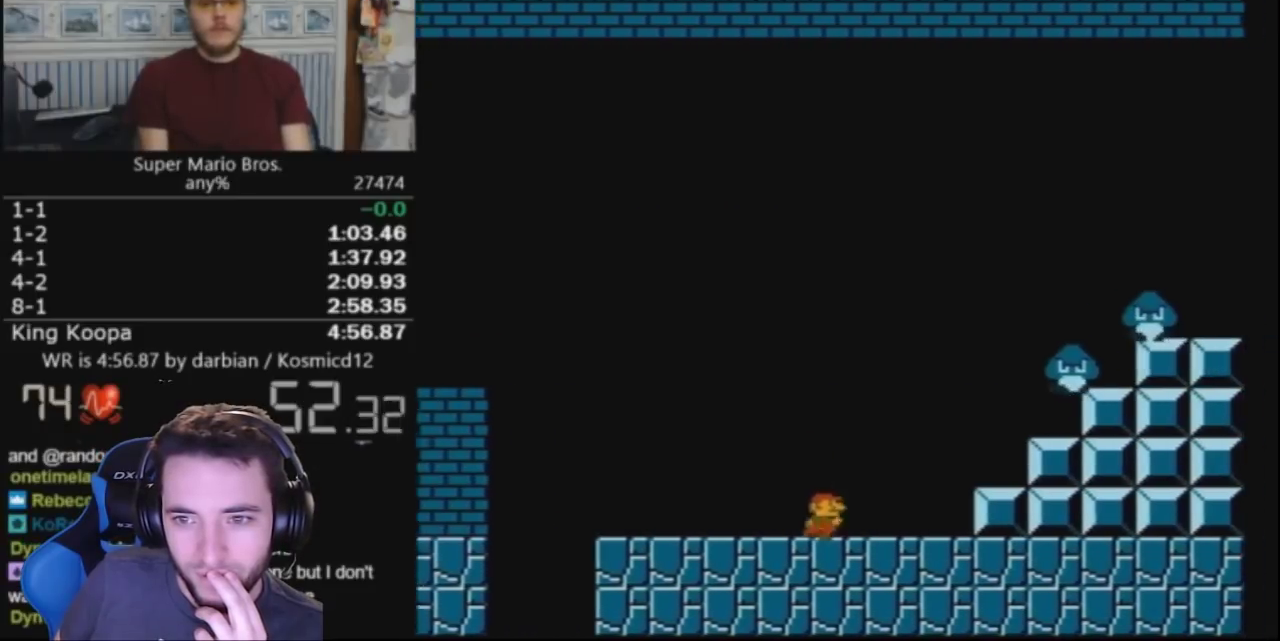
{"buttons": ["A", "B", "DPAD_RIGHT"], "events": [[100, "A", "down"]]}
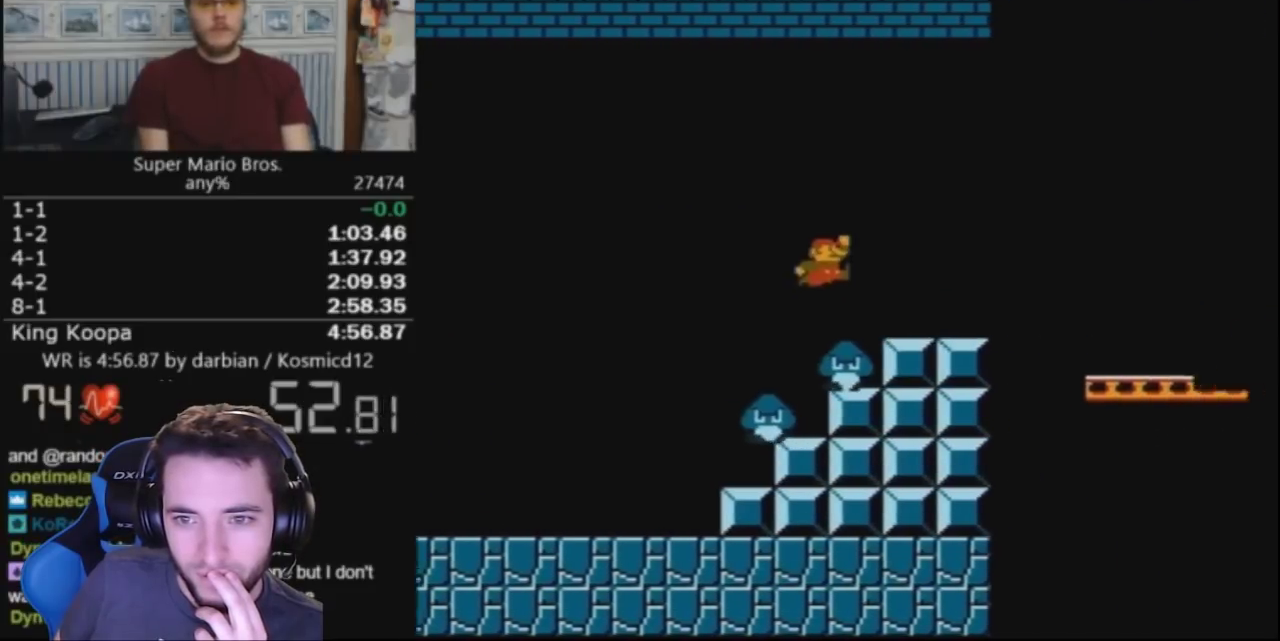
{"buttons": ["B", "DPAD_RIGHT"], "events": [[67, "A", "up"]]}
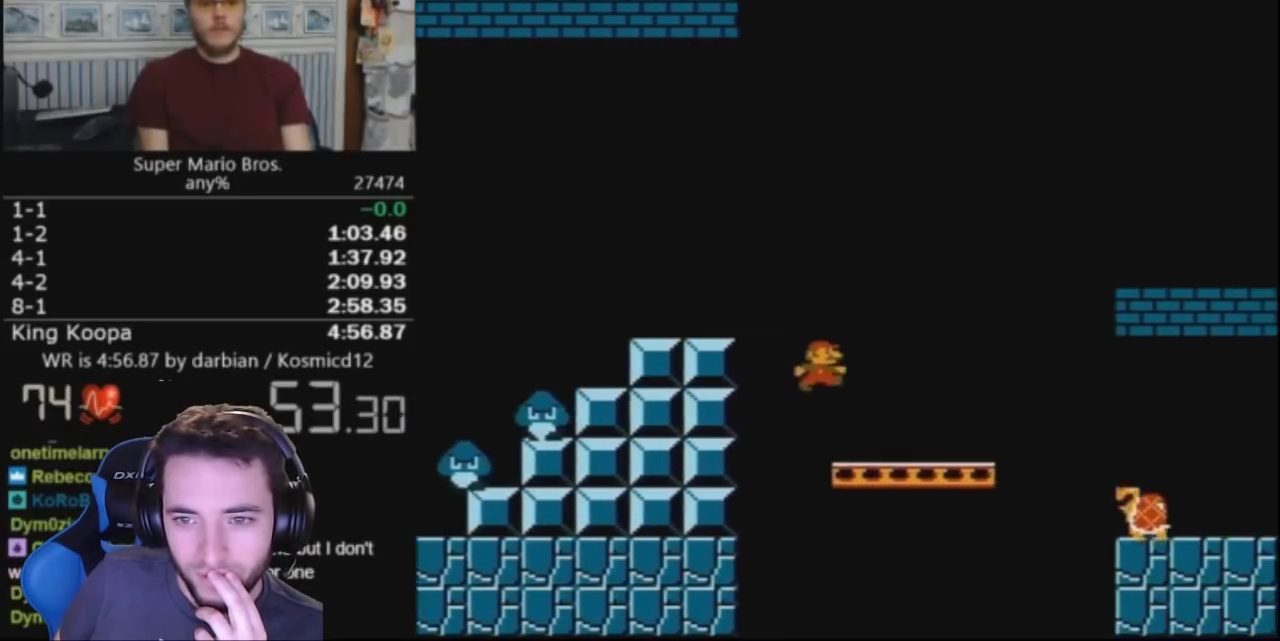
{"buttons": ["A", "B", "DPAD_RIGHT"], "events": [[233, "A", "down"]]}
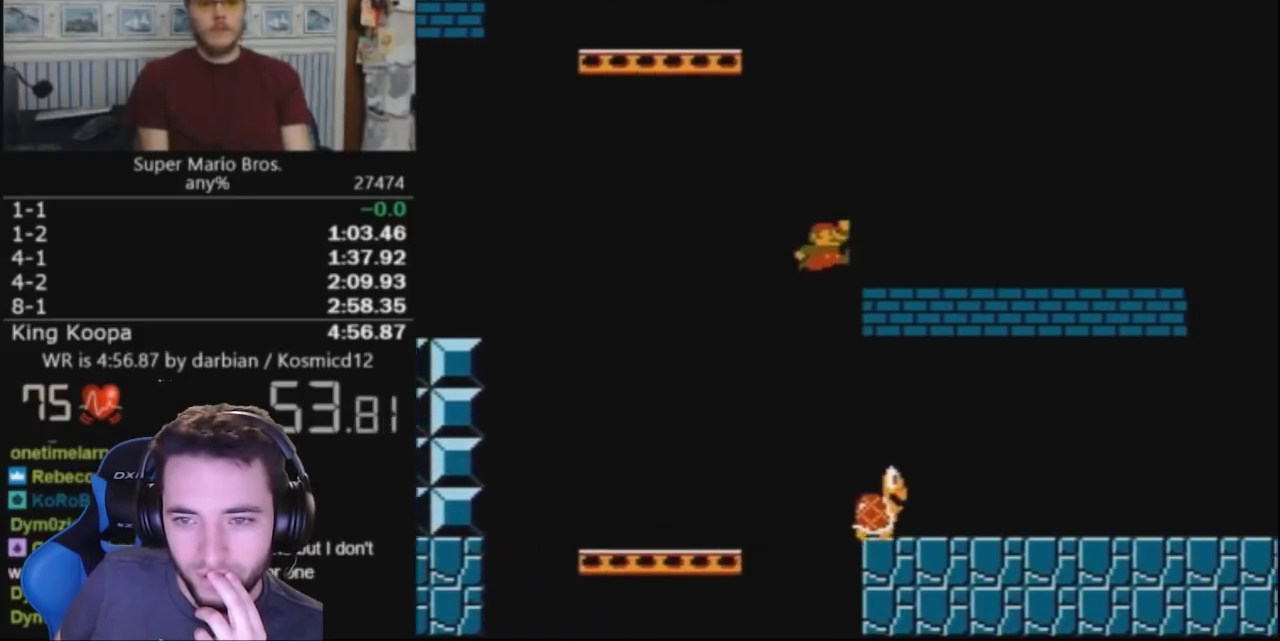
{"buttons": ["B", "DPAD_RIGHT"], "events": [[33, "A", "up"], [233, "A", "down"], [300, "A", "up"]]}
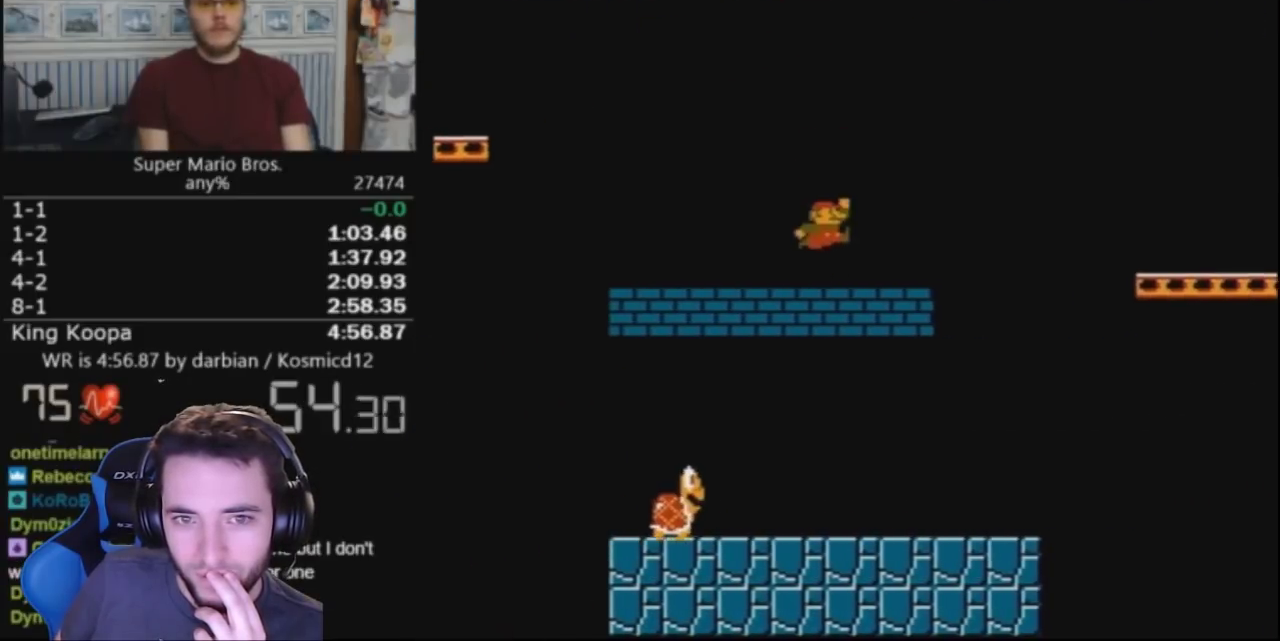
{"buttons": ["A", "B", "DPAD_RIGHT"], "events": [[167, "A", "down"]]}
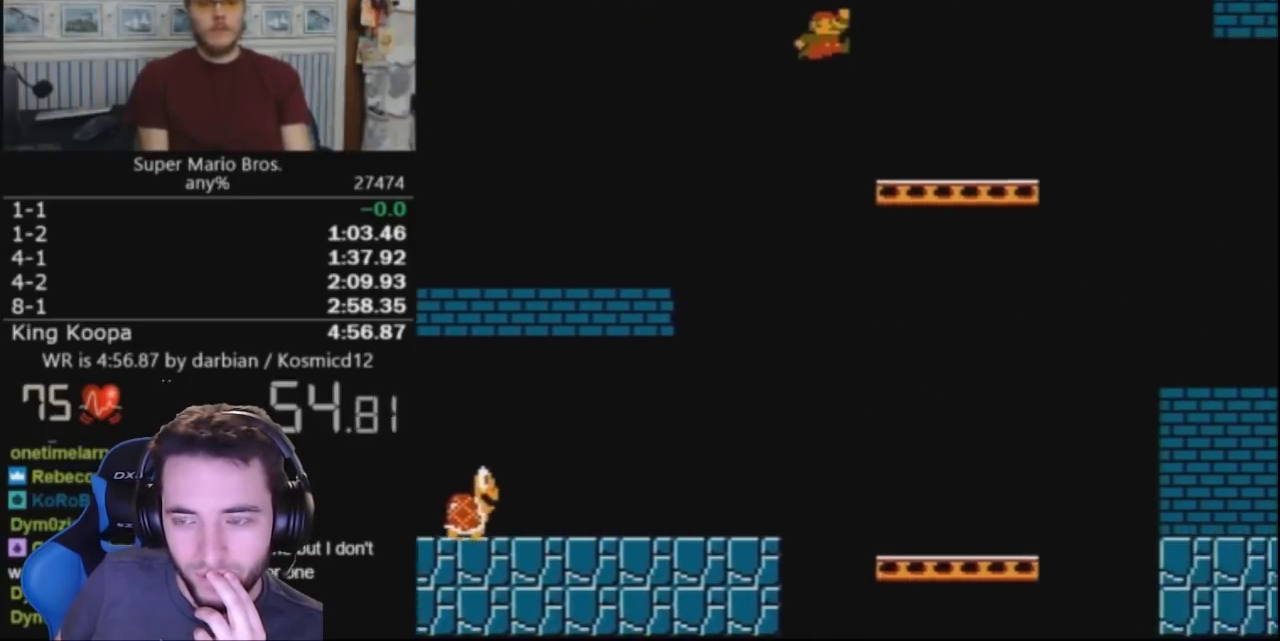
{"buttons": ["A", "B", "DPAD_RIGHT"], "events": [[33, "A", "up"], [300, "A", "down"]]}
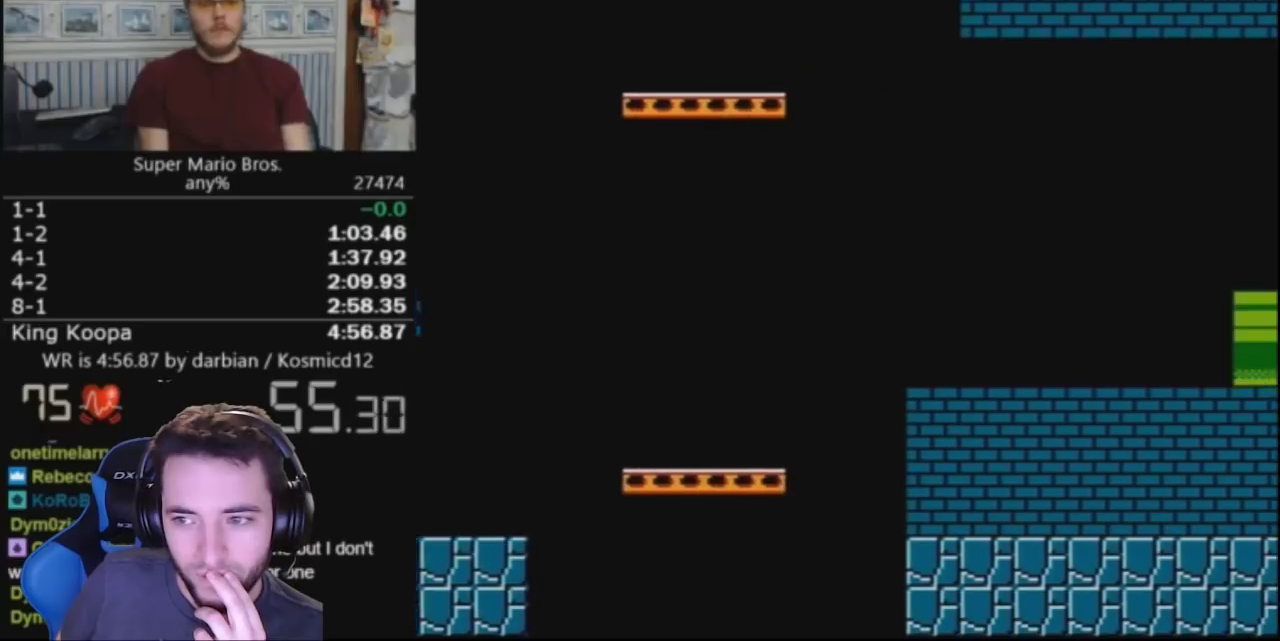
{"buttons": ["A", "B", "DPAD_RIGHT"], "events": [[267, "A", "up"], [500, "A", "down"]]}
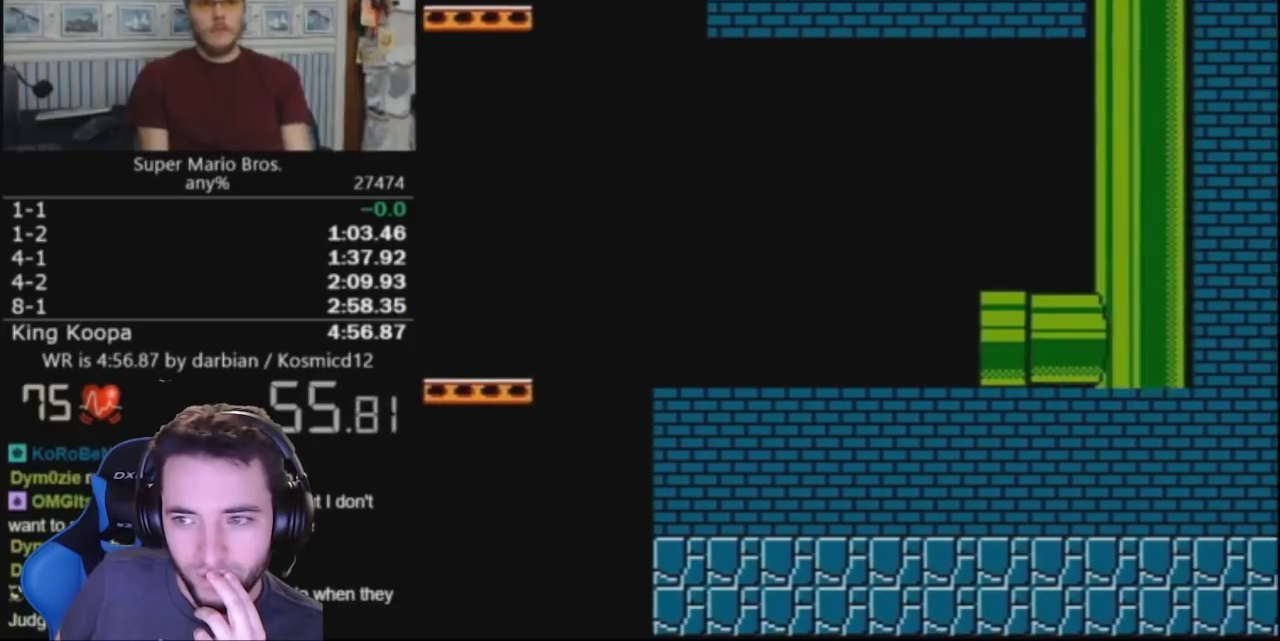
{"buttons": ["B", "DPAD_RIGHT"], "events": [[33, "A", "up"], [400, "A", "down"], [467, "A", "up"]]}
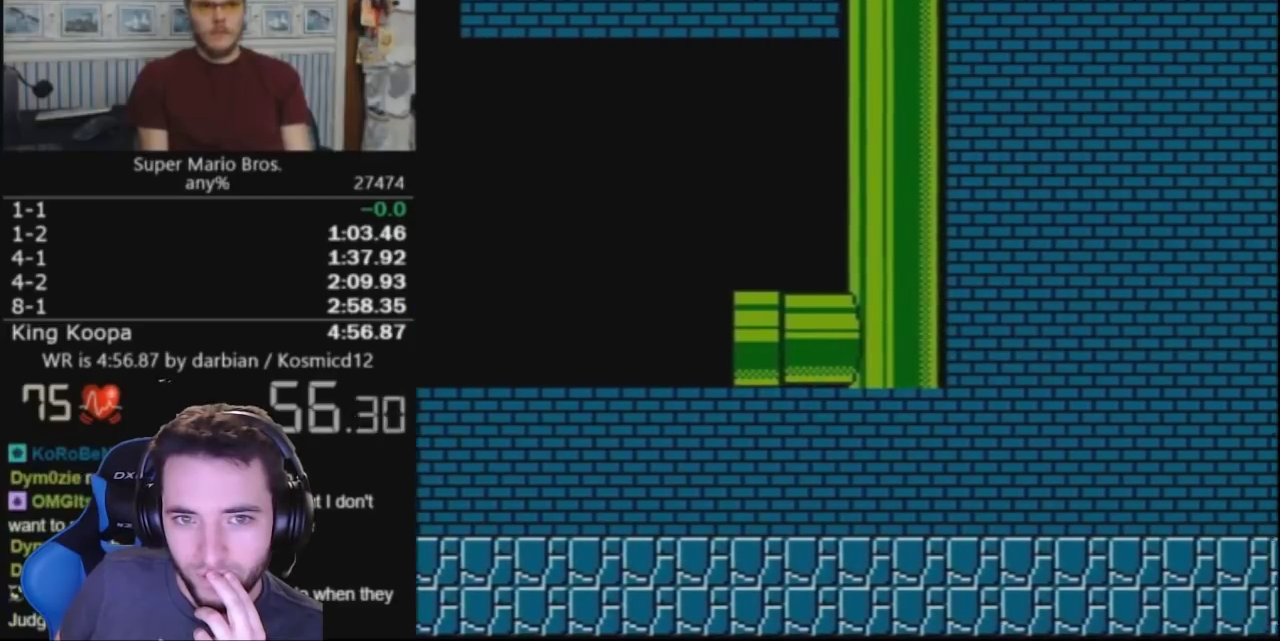
{"buttons": ["A", "B", "DPAD_RIGHT"], "events": [[333, "A", "down"]]}
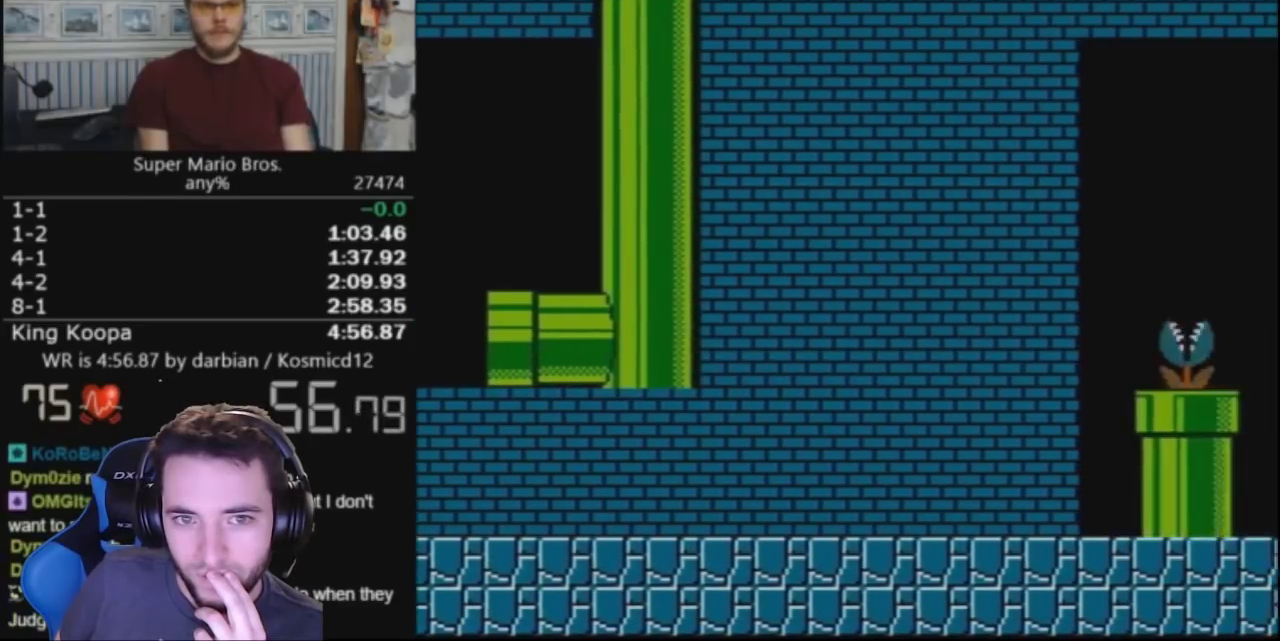
{"buttons": ["B", "DPAD_RIGHT"], "events": [[67, "A", "up"]]}
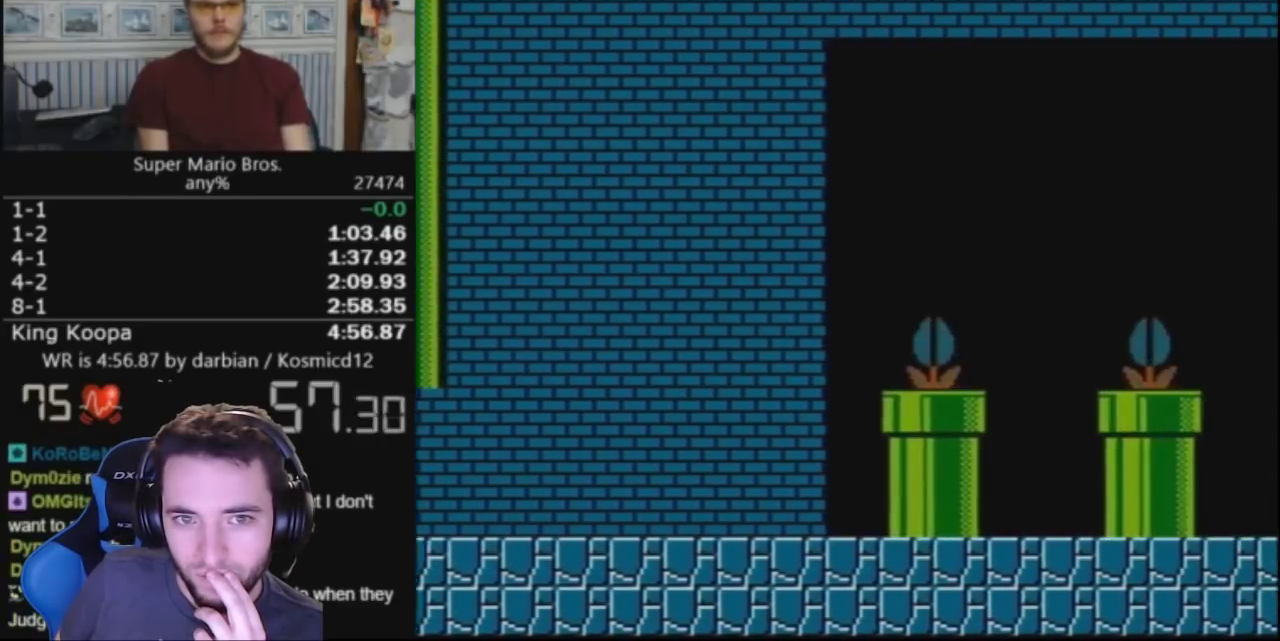
{"buttons": ["B", "DPAD_RIGHT"], "events": []}
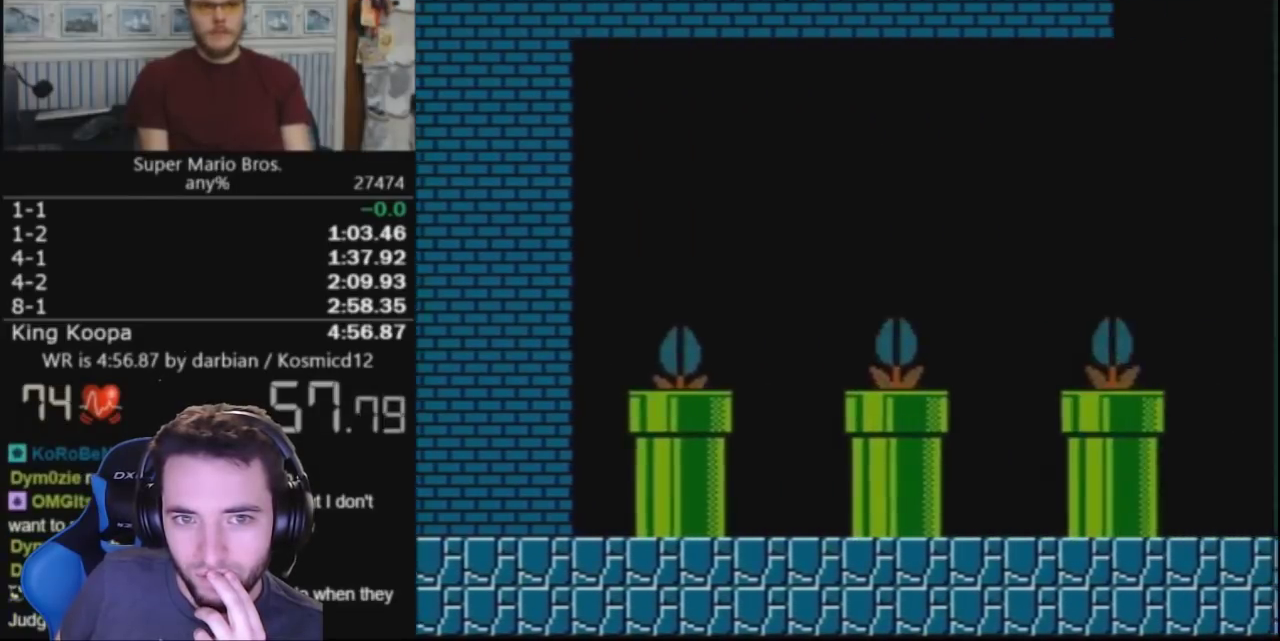
{"buttons": ["B", "DPAD_DOWN", "DPAD_RIGHT"], "events": [[500, "DPAD_DOWN", "down"]]}
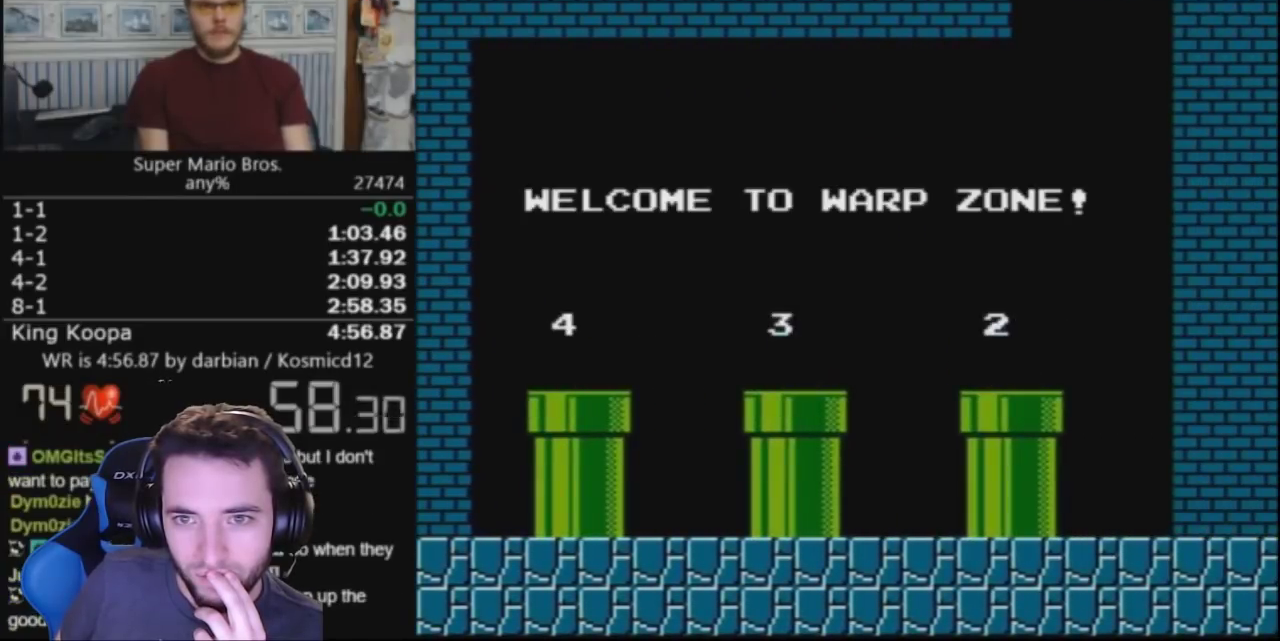
{"buttons": ["B", "DPAD_LEFT"], "events": [[33, "DPAD_DOWN", "up"], [33, "DPAD_LEFT", "down"], [33, "DPAD_RIGHT", "up"]]}
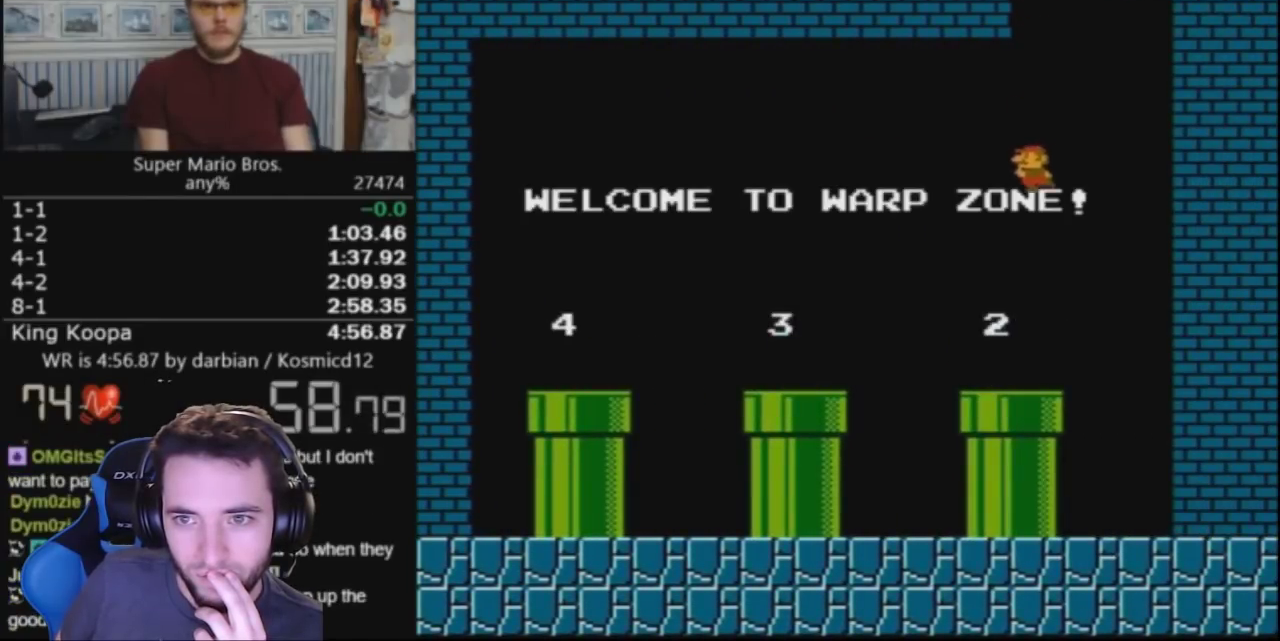
{"buttons": ["A", "B", "DPAD_LEFT"], "events": [[433, "A", "down"]]}